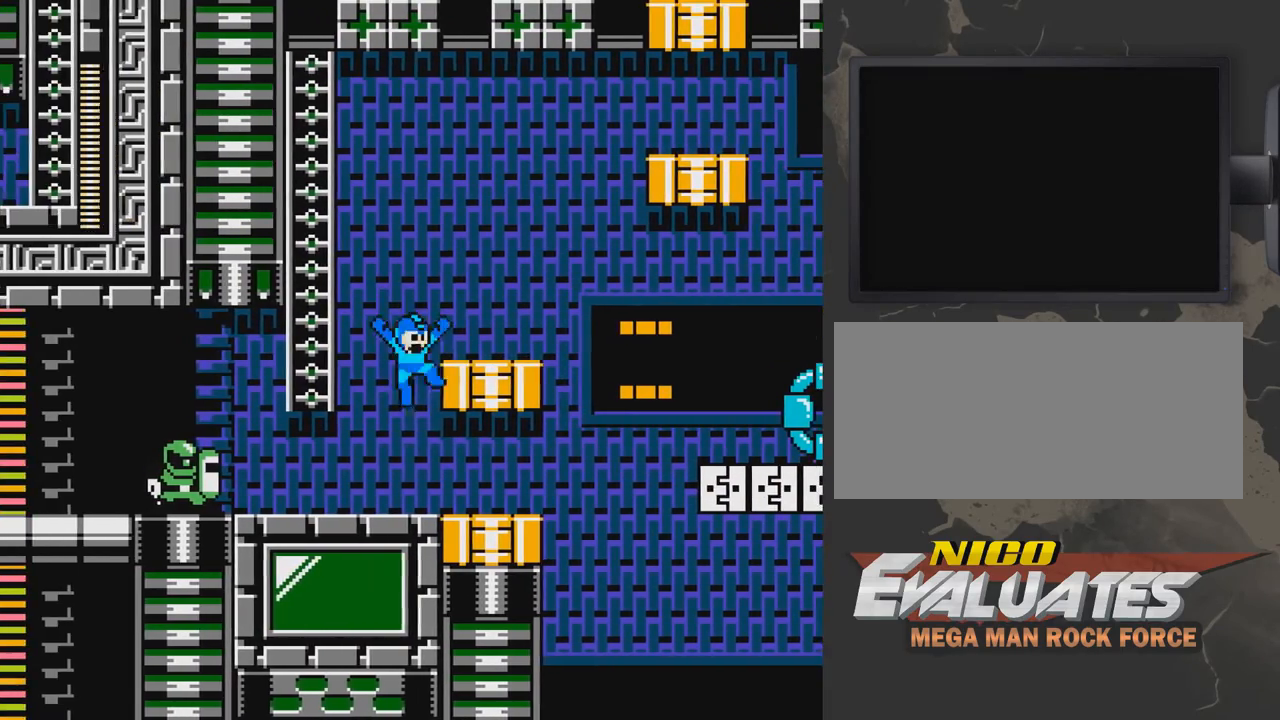
Gameplay with a controller (Nintendo layout); each line is a JSON object with the inputs held at the frame after it. "events" lists button and stick changes between this image and that frame as [ms after this image, input, new state], when the widget could be followed in between. Not read: L3 R3.
{"buttons": ["DPAD_RIGHT"], "events": []}
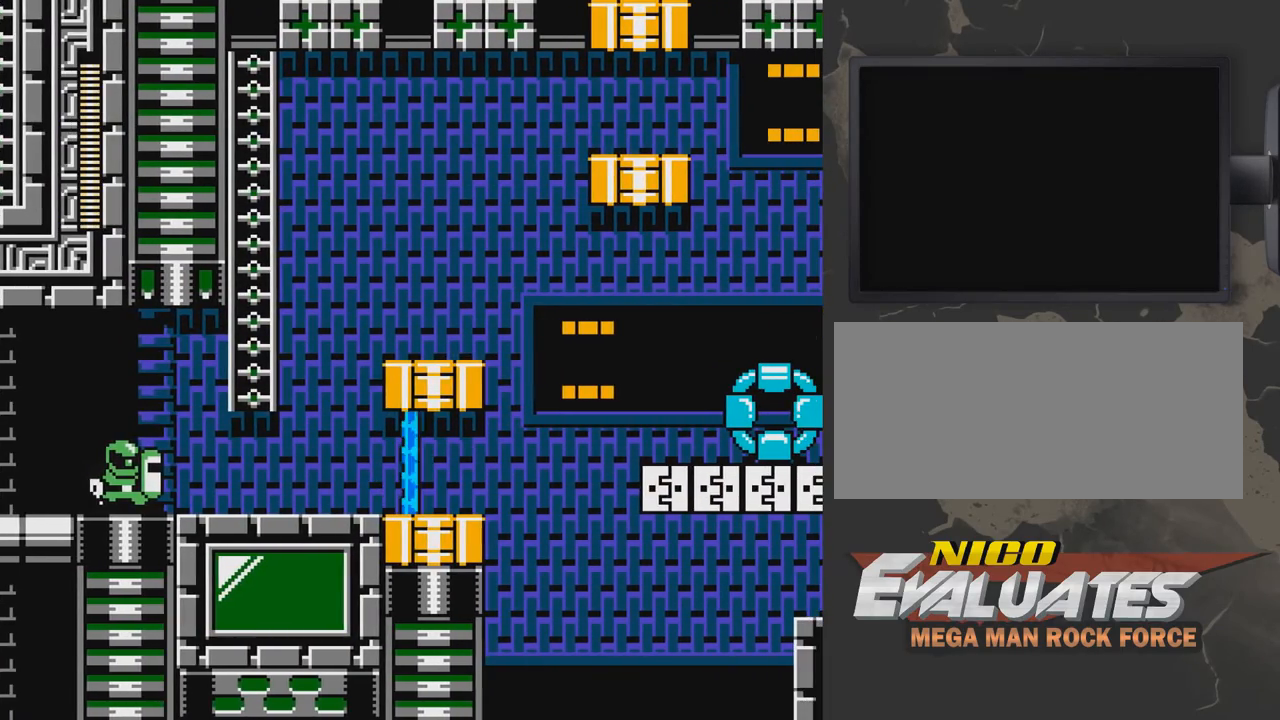
{"buttons": ["DPAD_RIGHT"], "events": [[150, "DPAD_RIGHT", "up"], [300, "DPAD_RIGHT", "down"]]}
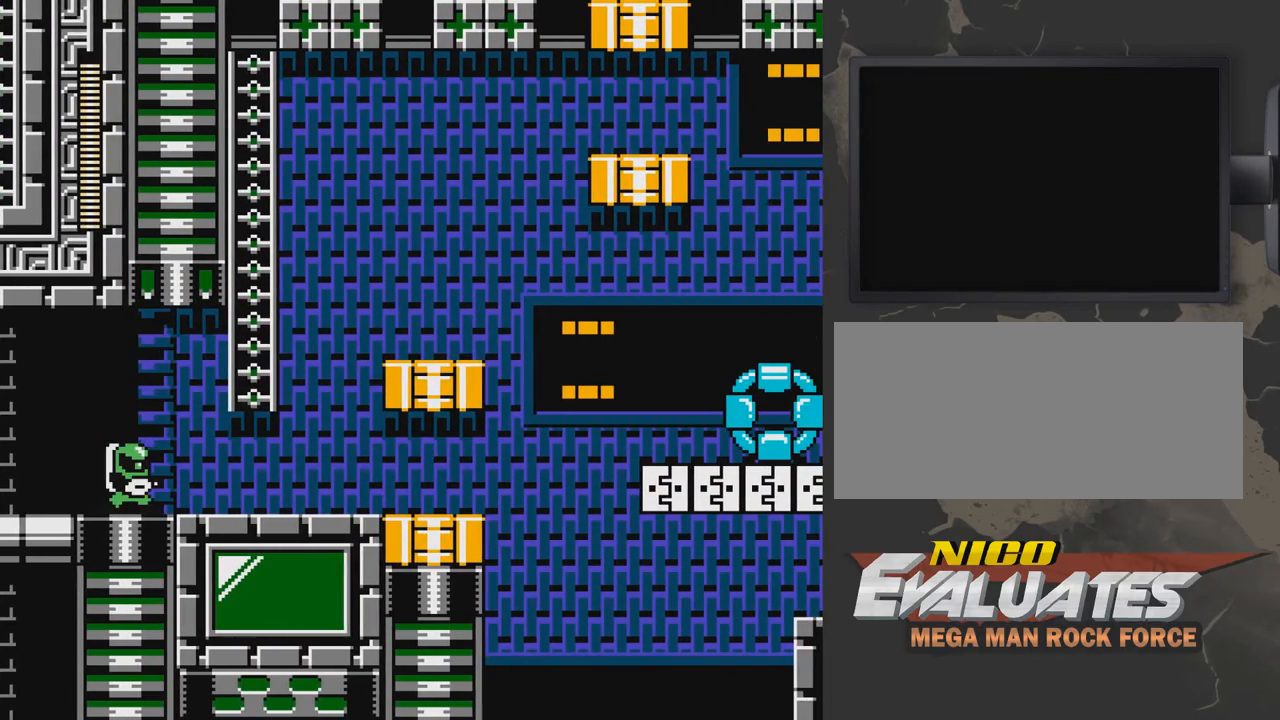
{"buttons": ["DPAD_RIGHT"], "events": []}
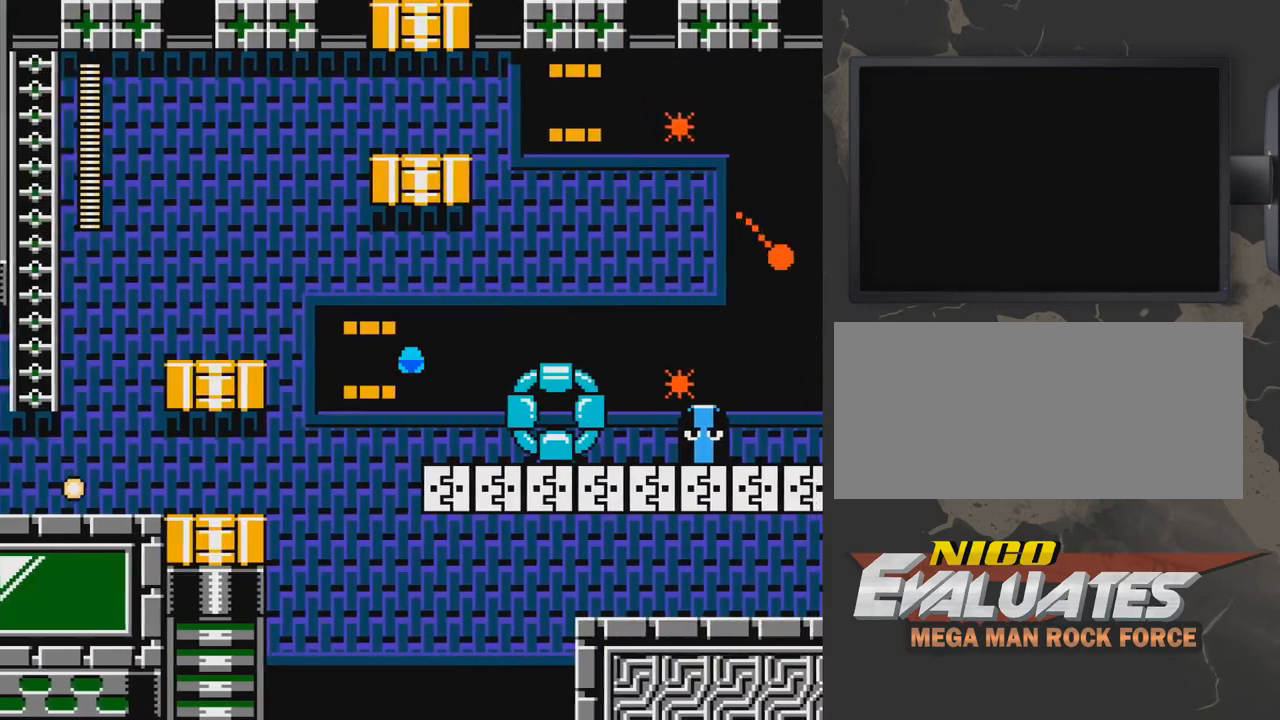
{"buttons": ["DPAD_RIGHT"], "events": []}
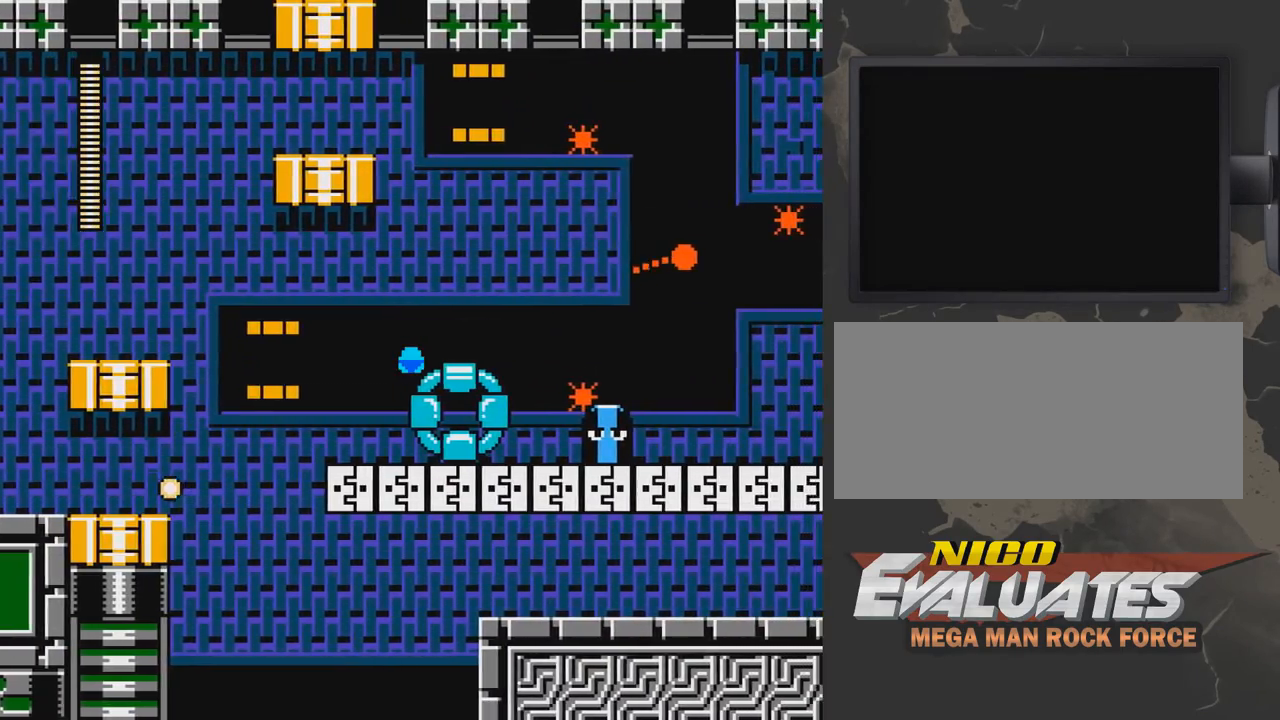
{"buttons": ["DPAD_RIGHT"], "events": []}
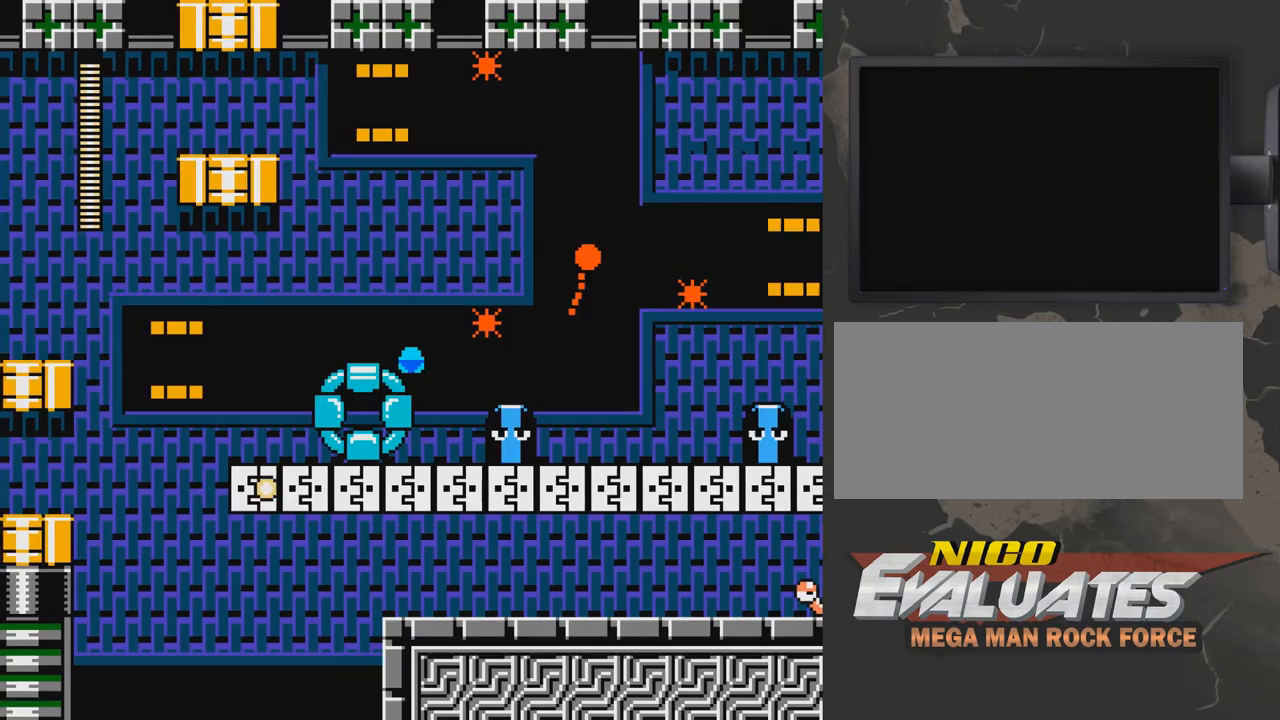
{"buttons": ["DPAD_RIGHT"], "events": []}
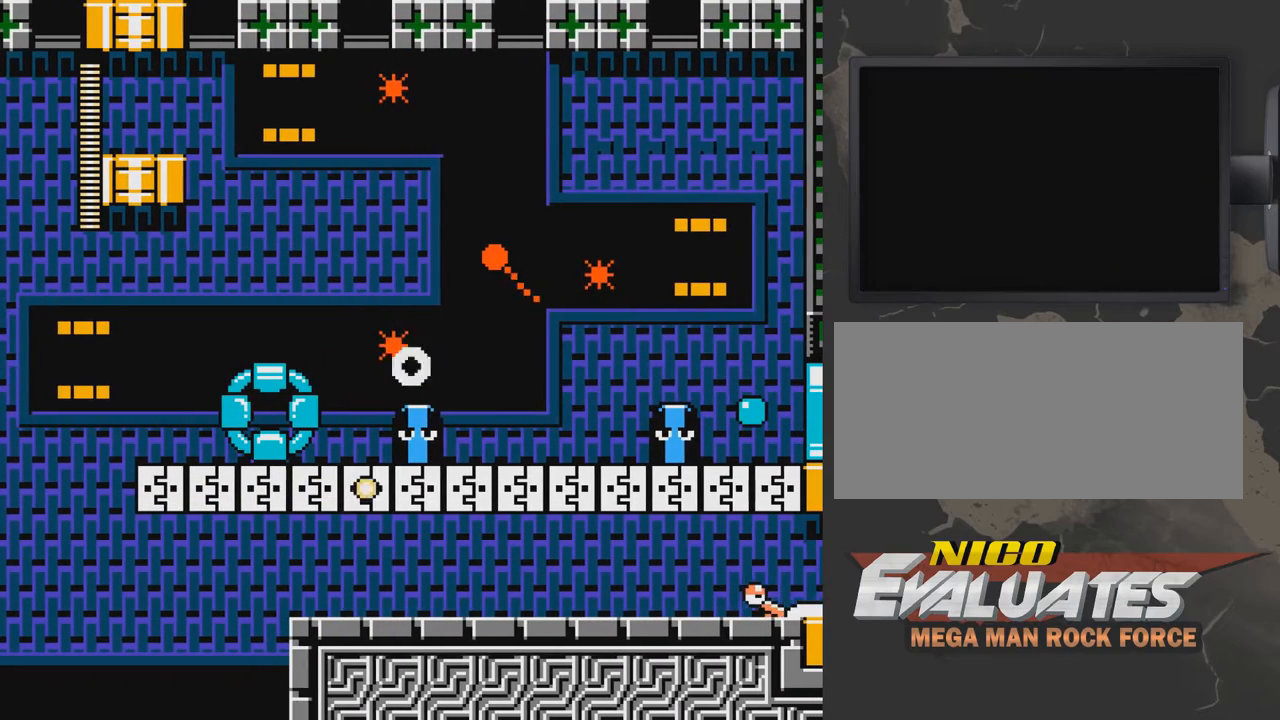
{"buttons": ["DPAD_RIGHT"], "events": [[200, "DPAD_UP", "down"], [400, "DPAD_UP", "up"]]}
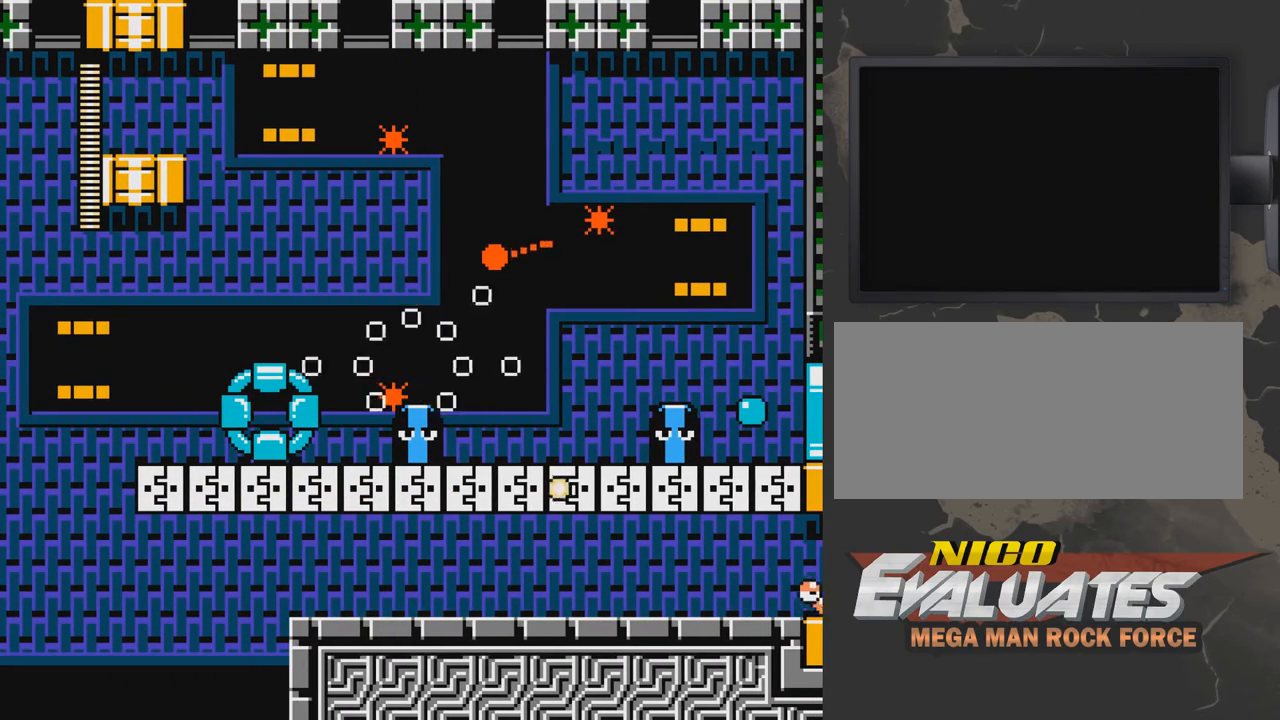
{"buttons": [], "events": [[50, "DPAD_RIGHT", "up"]]}
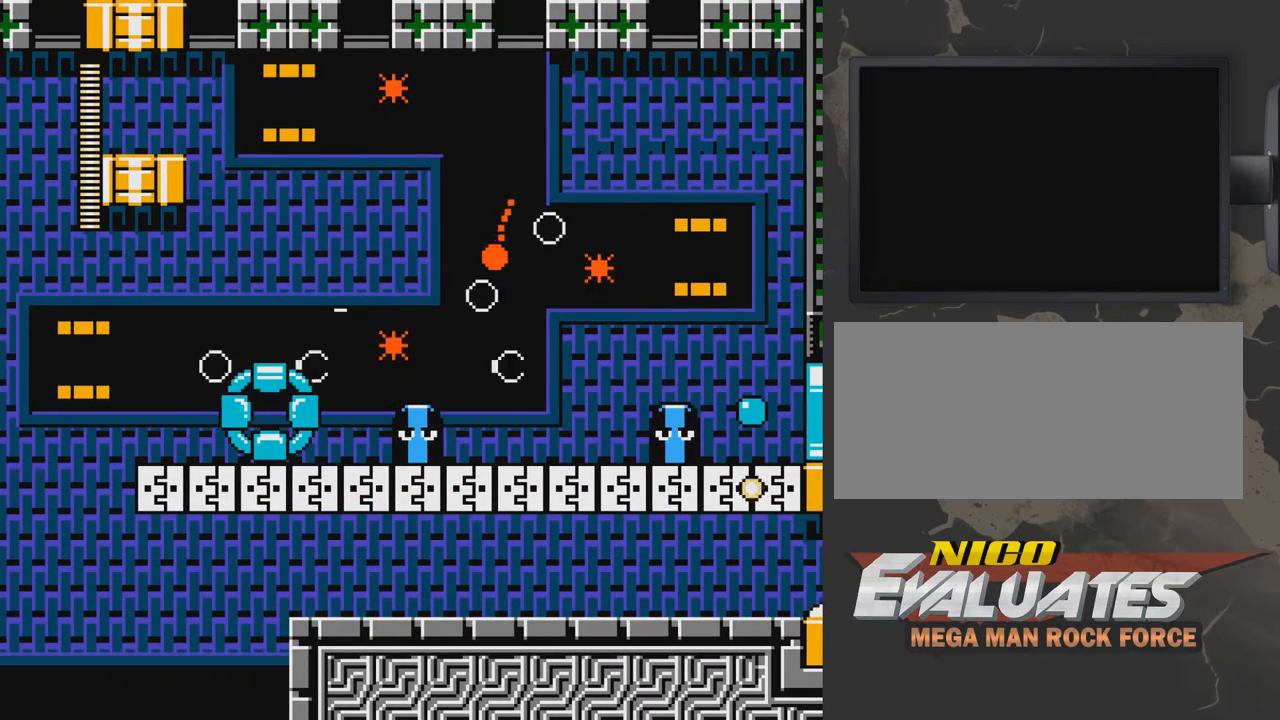
{"buttons": [], "events": []}
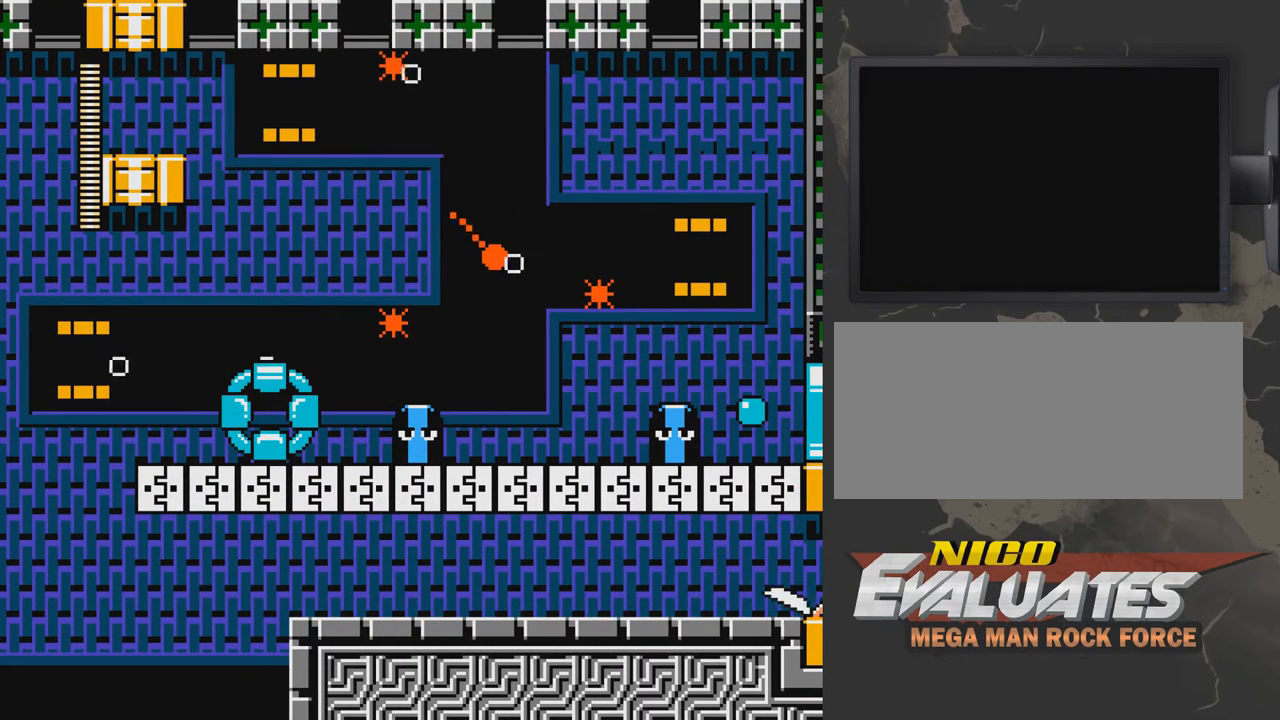
{"buttons": [], "events": []}
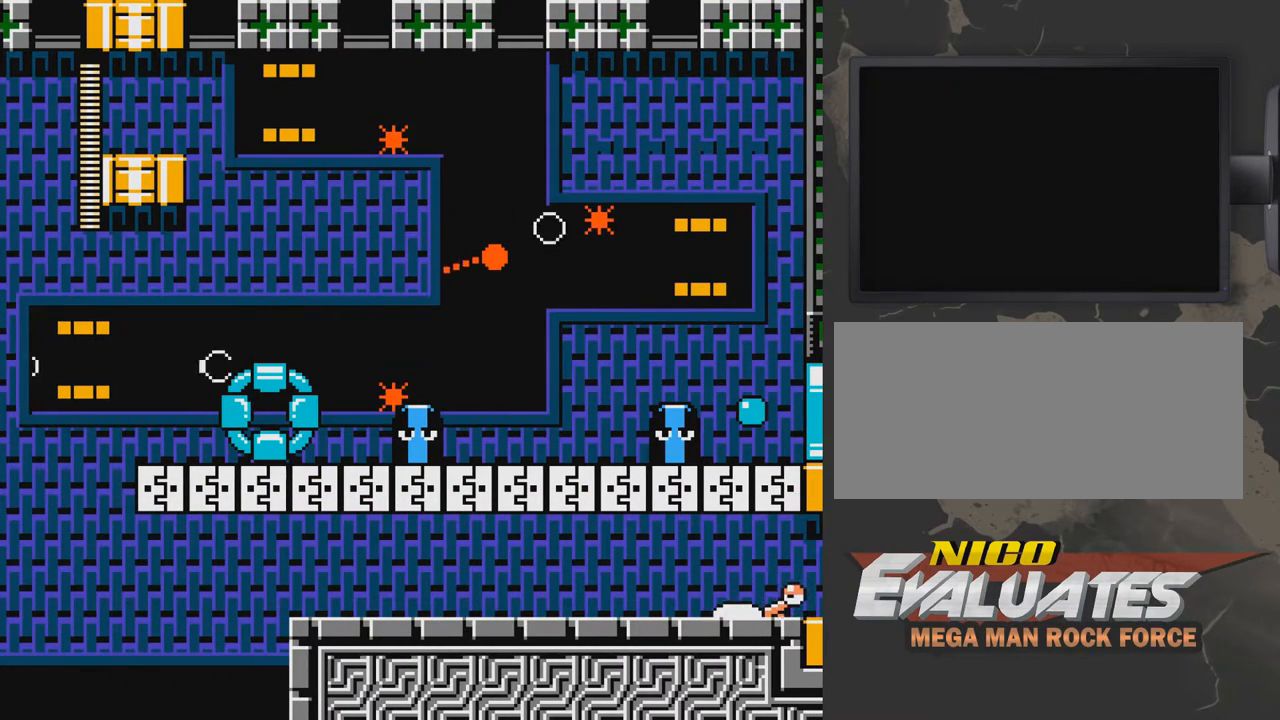
{"buttons": [], "events": []}
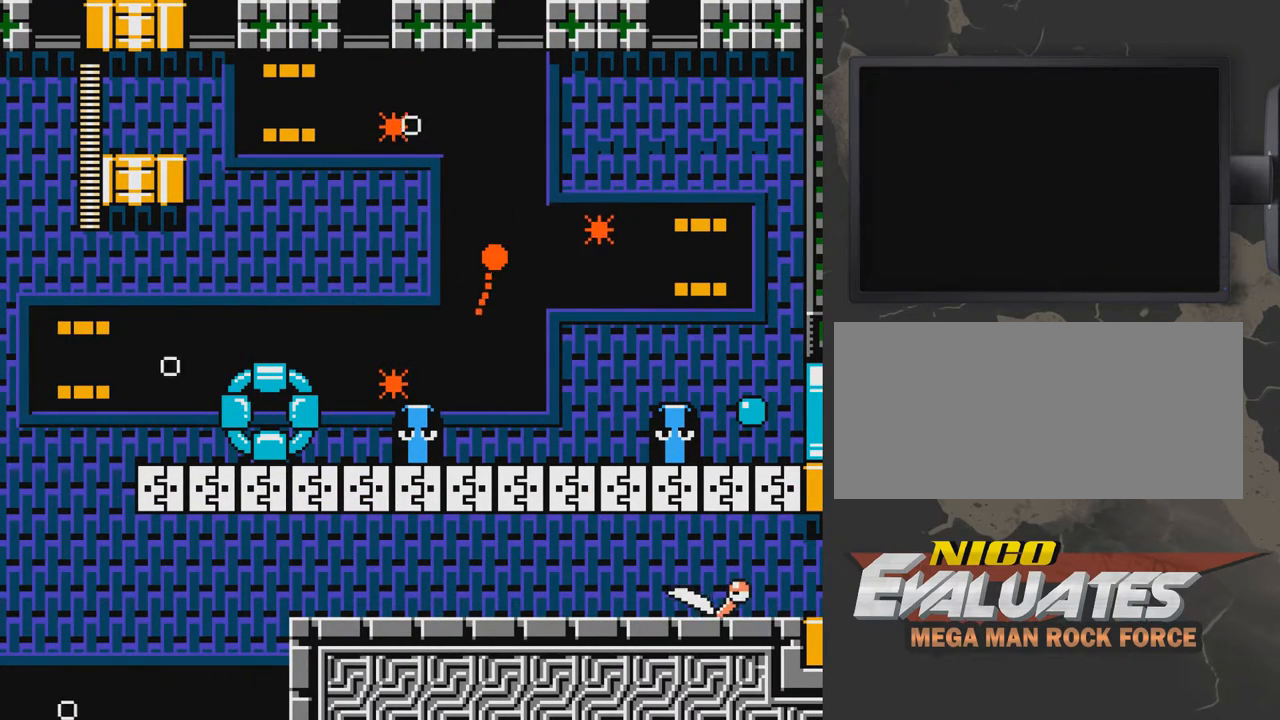
{"buttons": [], "events": []}
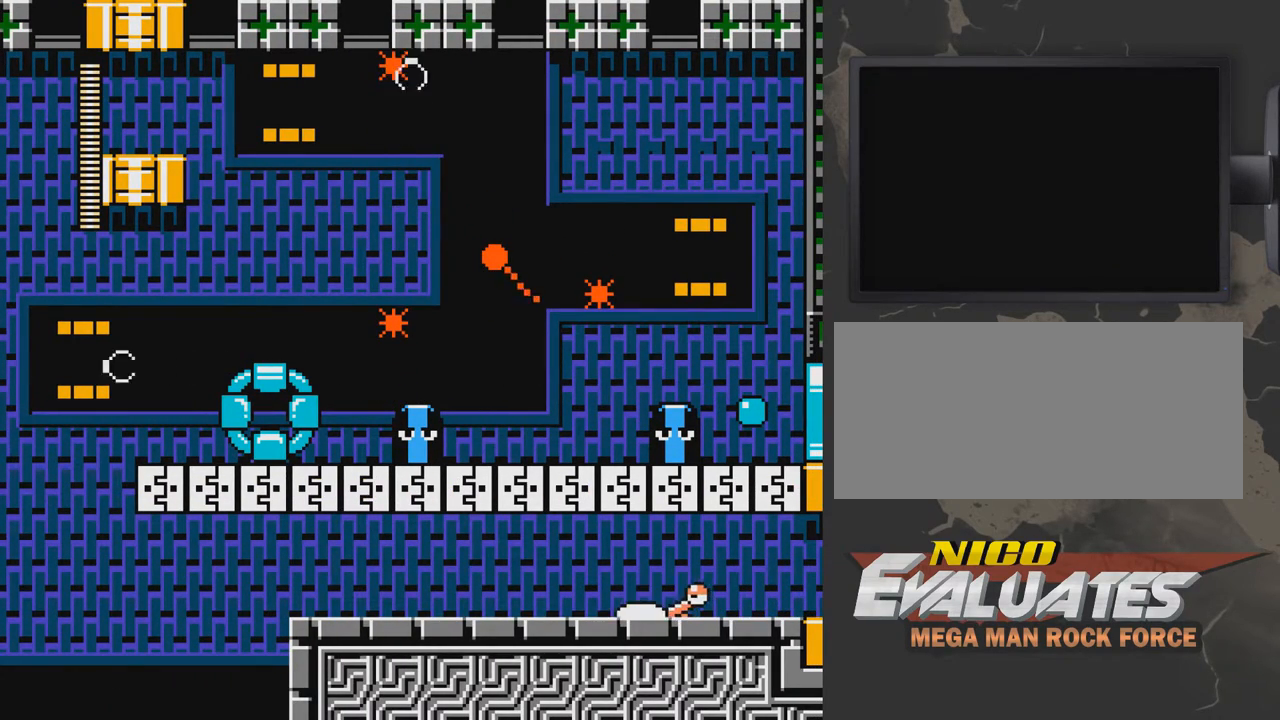
{"buttons": [], "events": []}
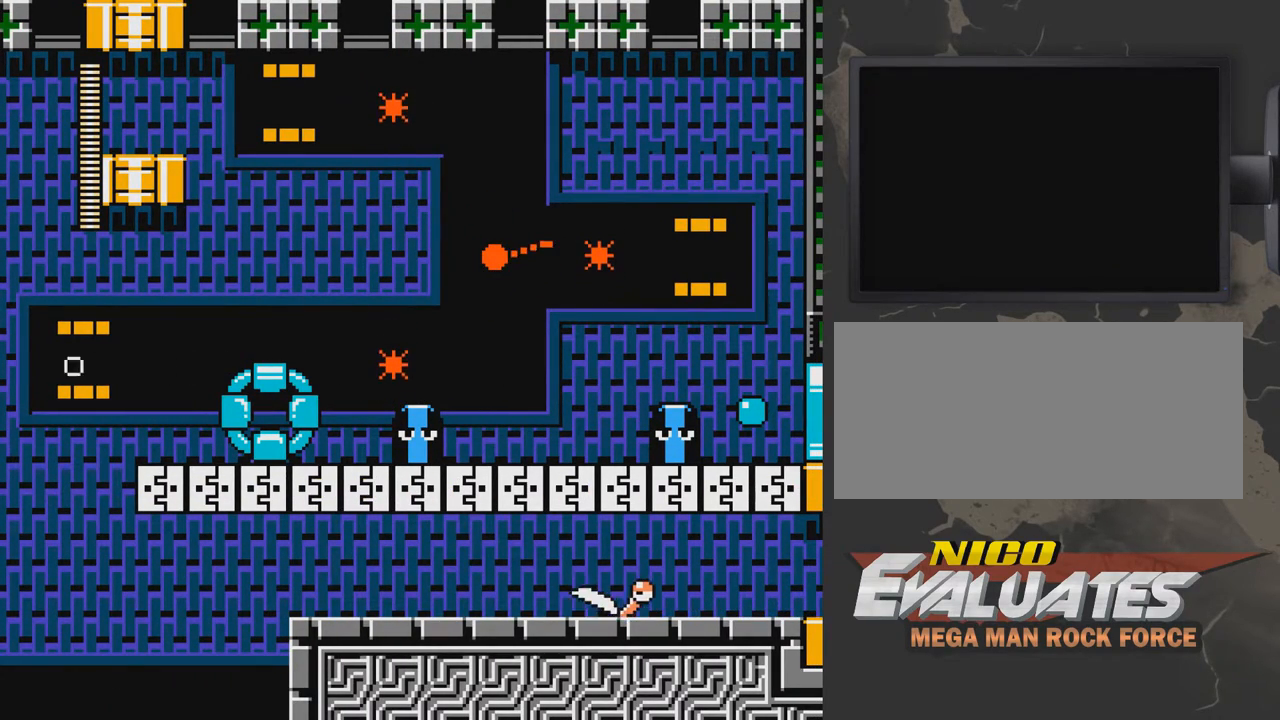
{"buttons": [], "events": []}
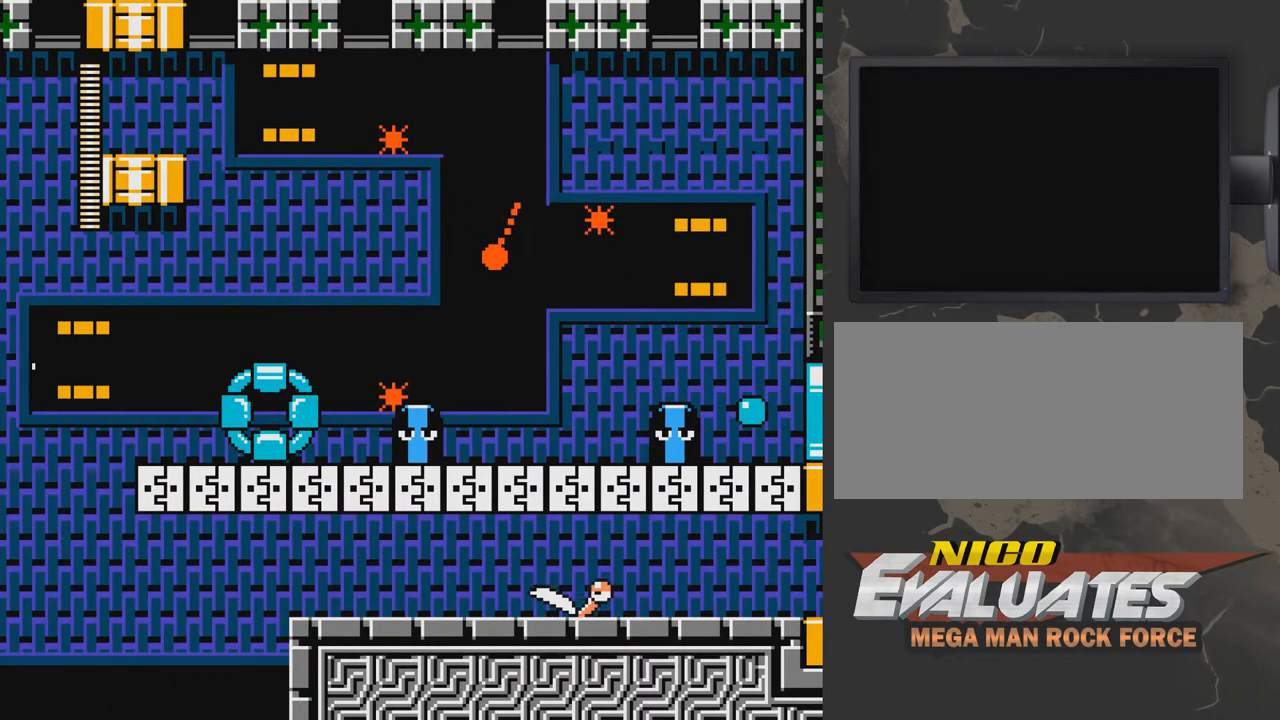
{"buttons": [], "events": []}
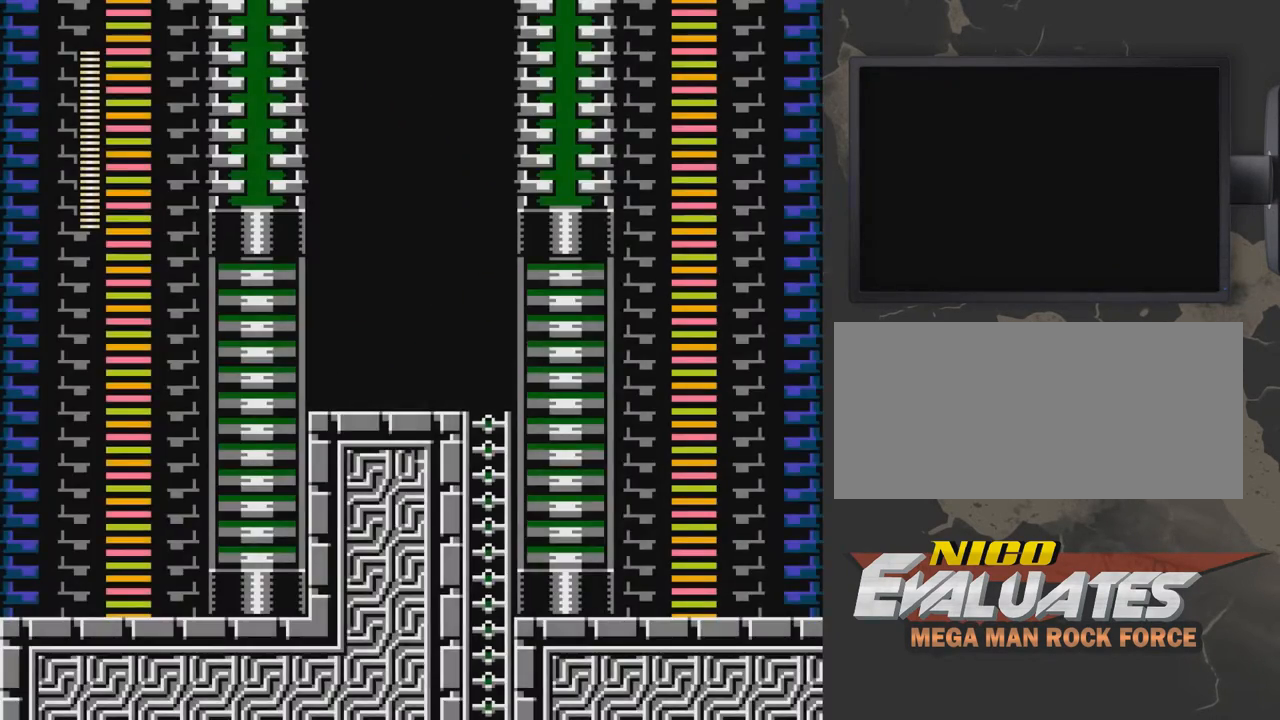
{"buttons": [], "events": []}
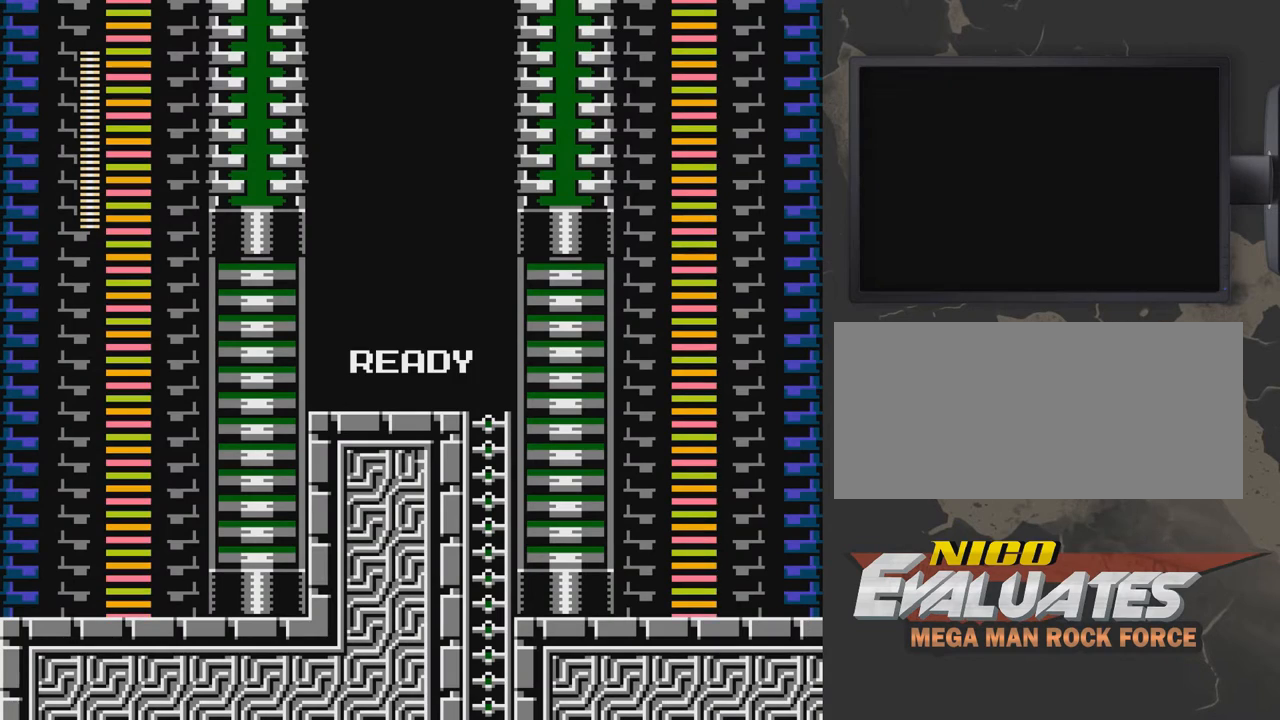
{"buttons": ["DPAD_UP"], "events": [[367, "DPAD_UP", "down"]]}
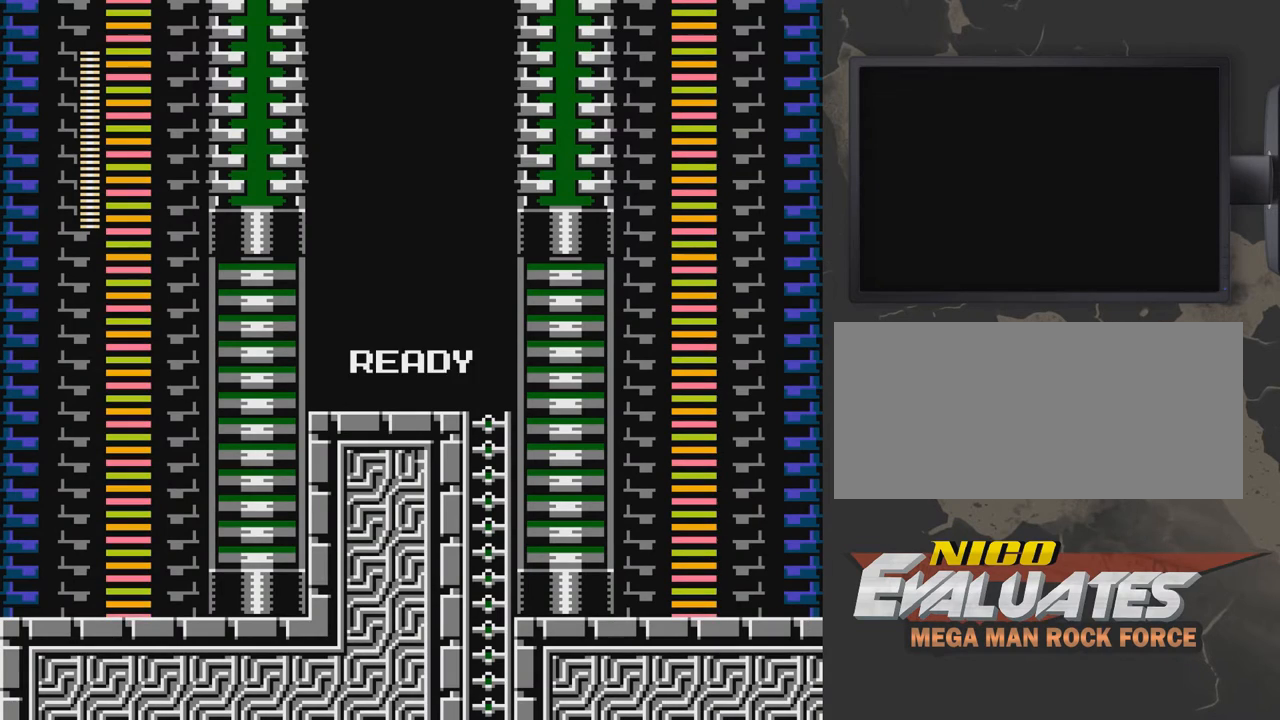
{"buttons": [], "events": [[17, "DPAD_UP", "up"]]}
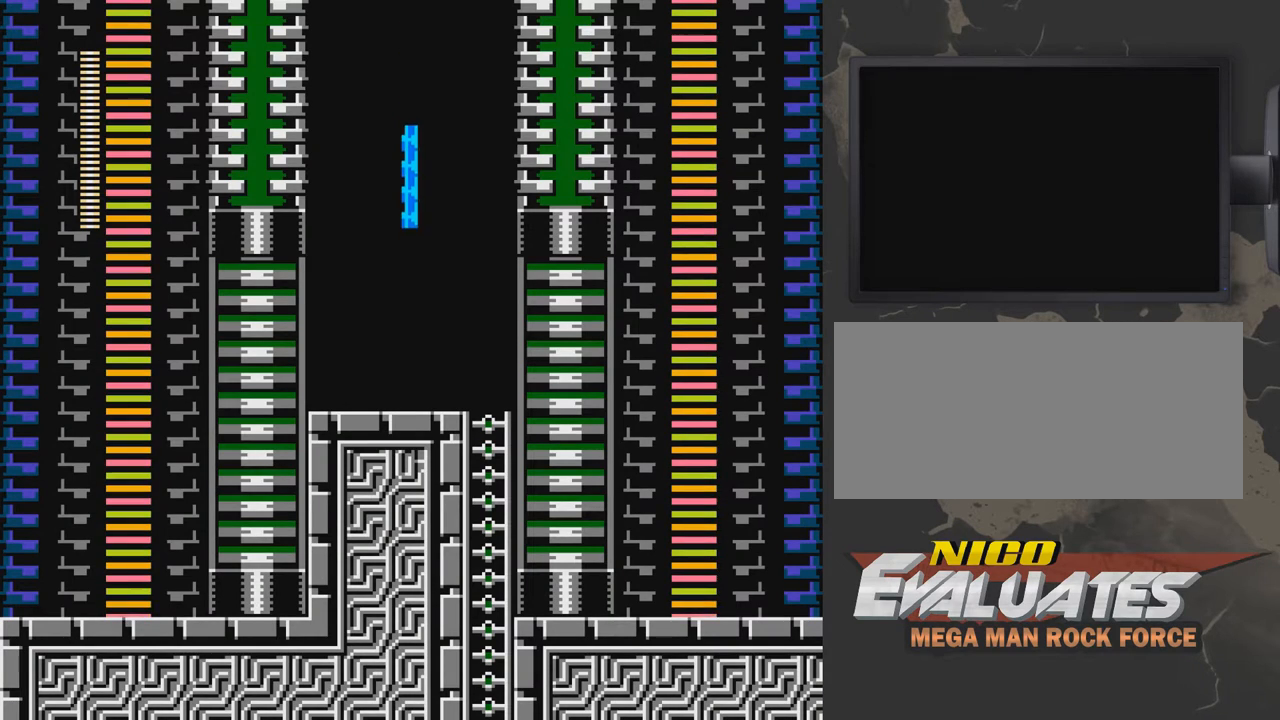
{"buttons": [], "events": []}
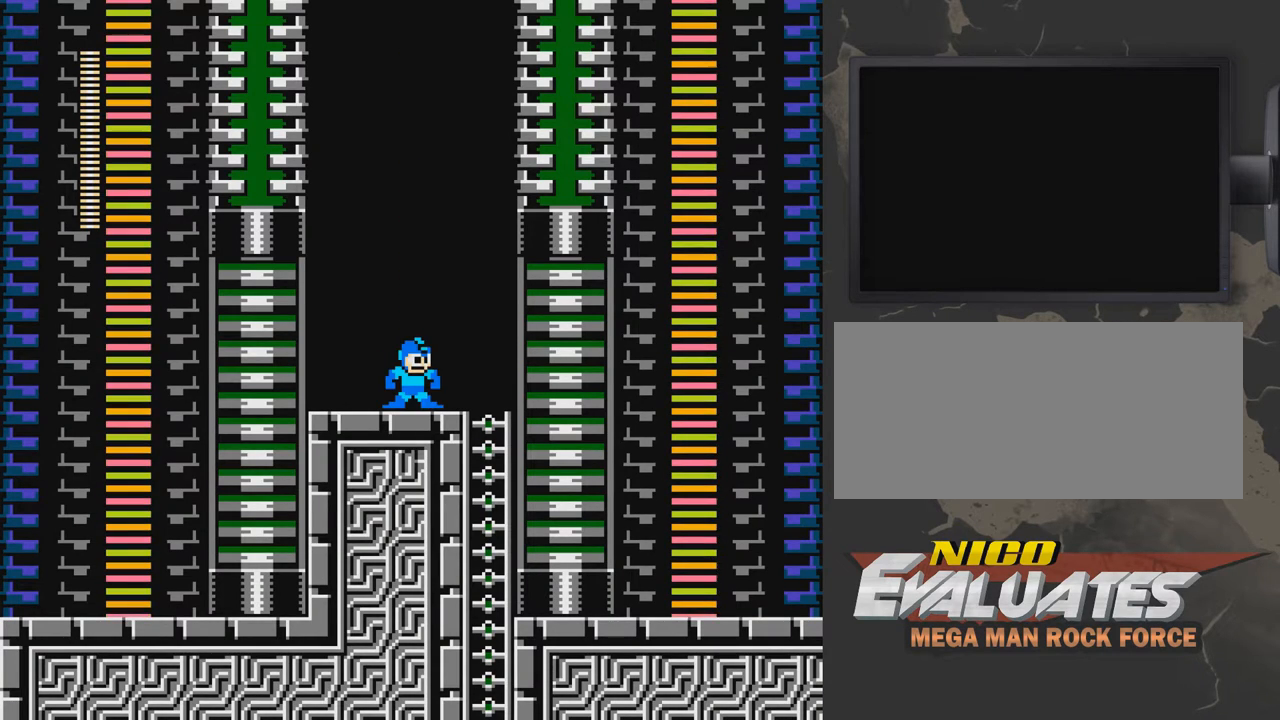
{"buttons": [], "events": []}
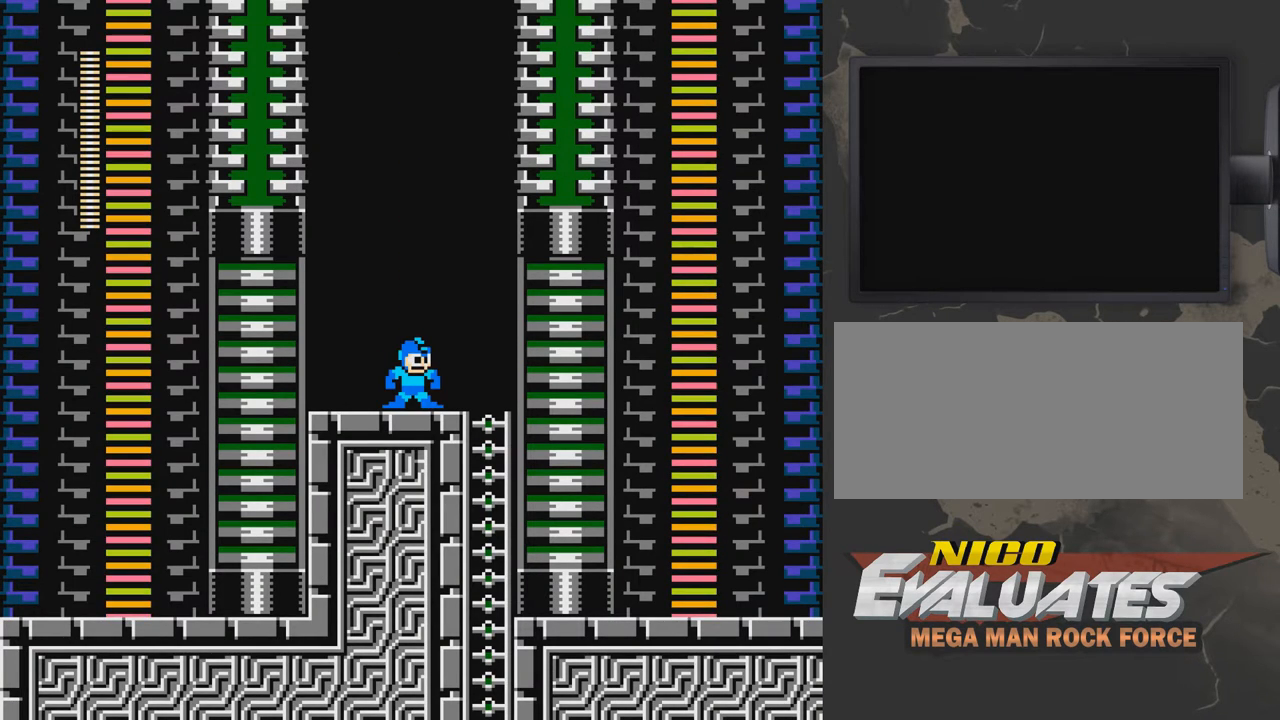
{"buttons": [], "events": []}
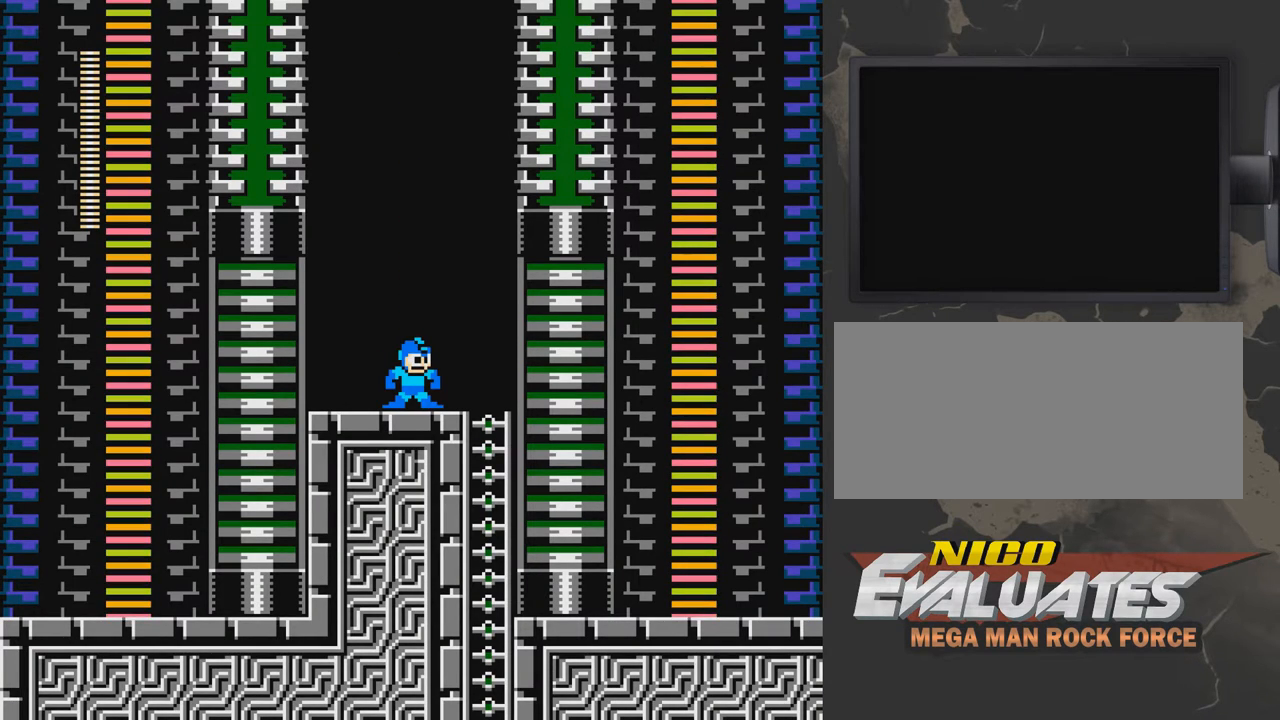
{"buttons": [], "events": []}
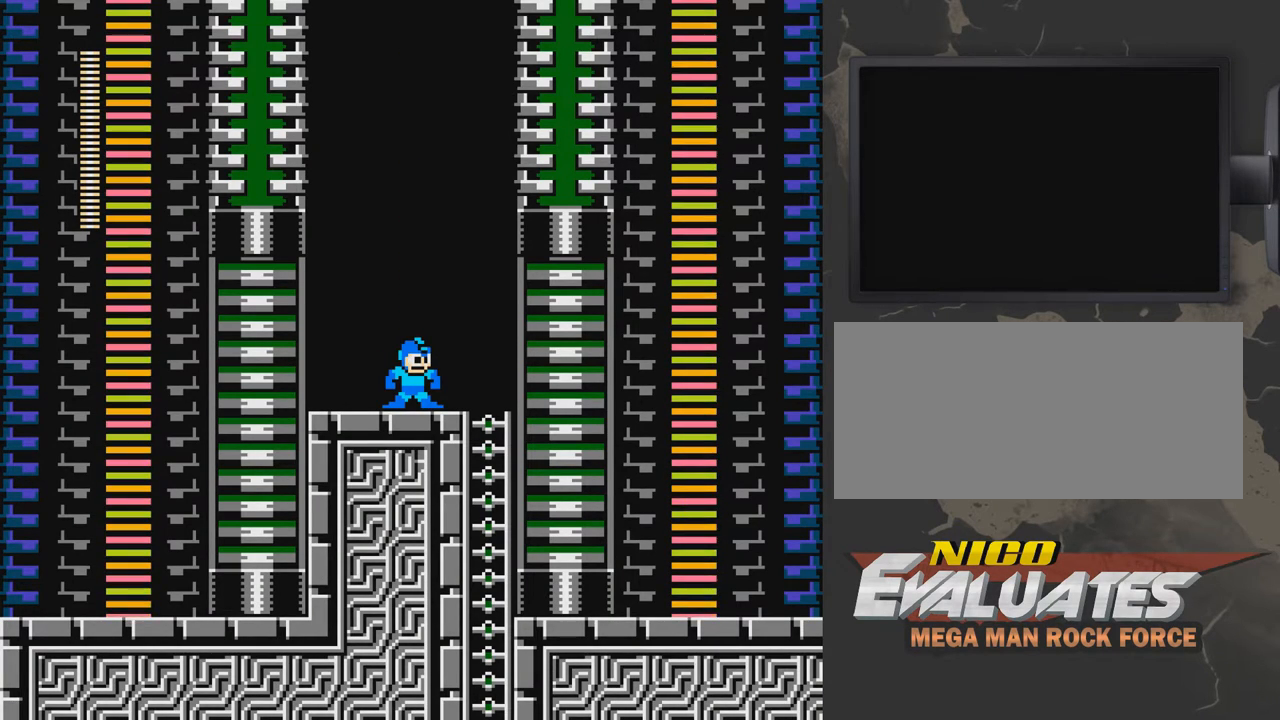
{"buttons": [], "events": []}
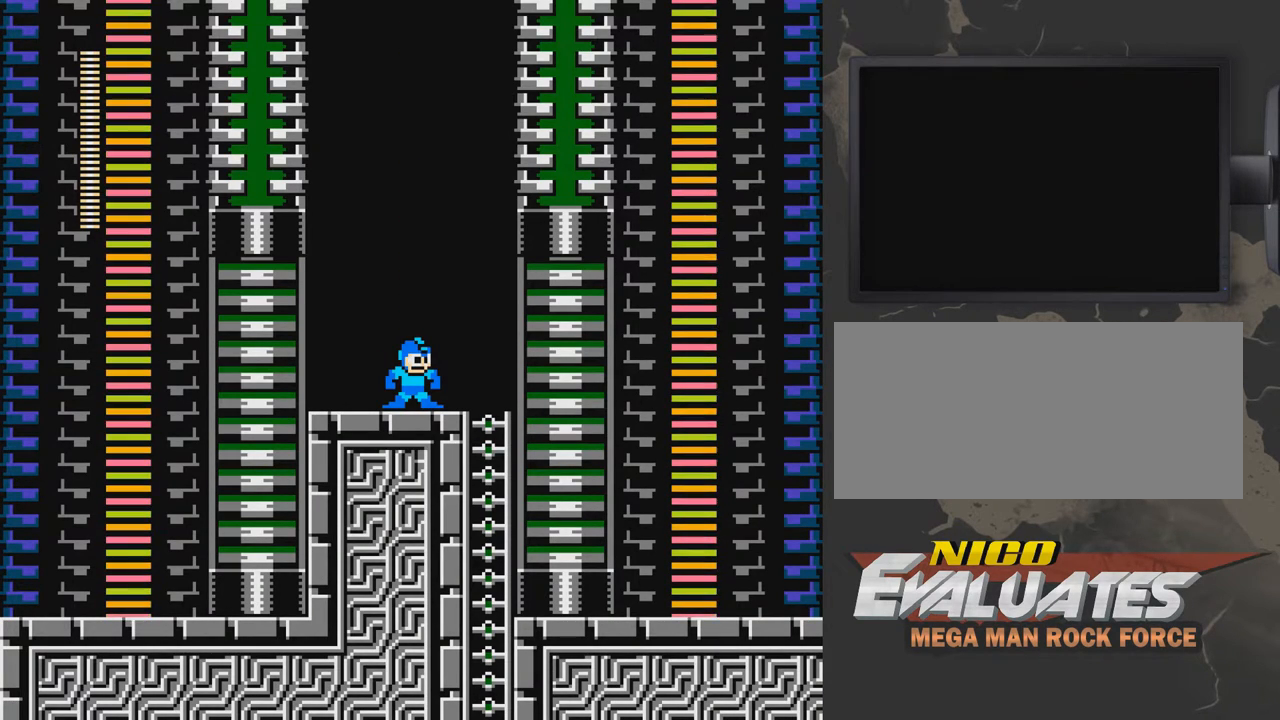
{"buttons": [], "events": []}
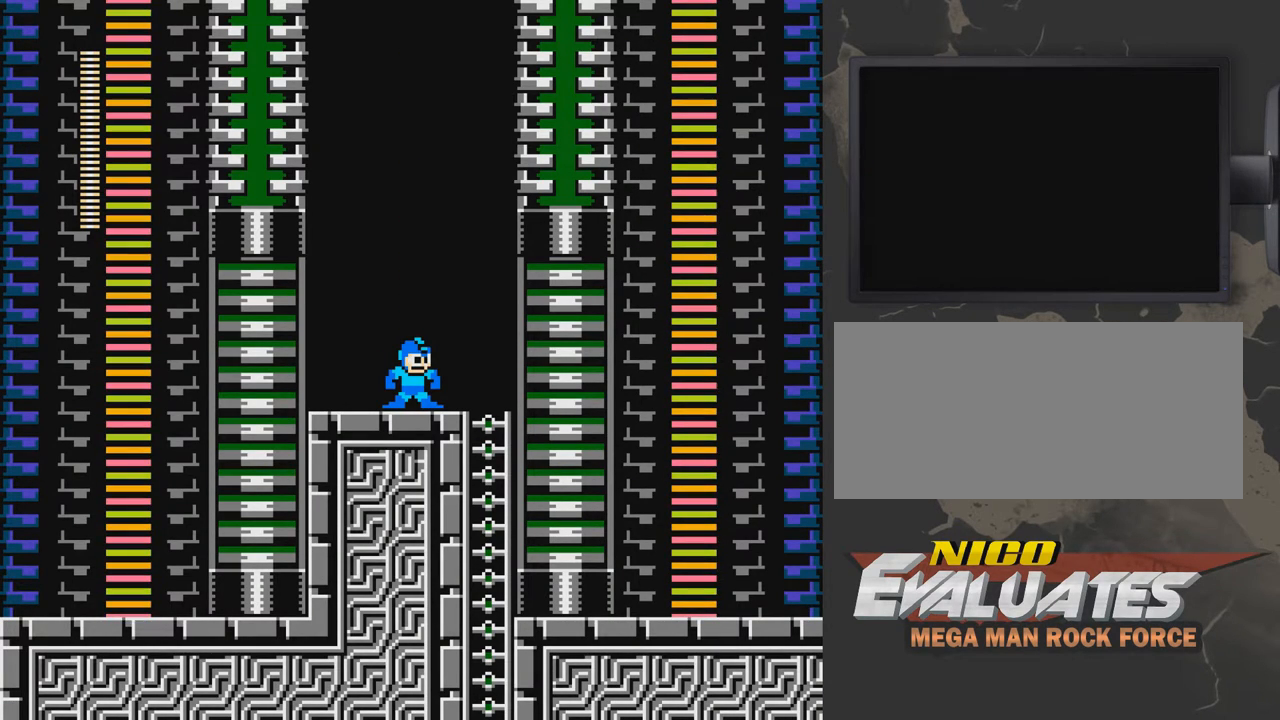
{"buttons": ["DPAD_LEFT"], "events": [[400, "DPAD_LEFT", "down"]]}
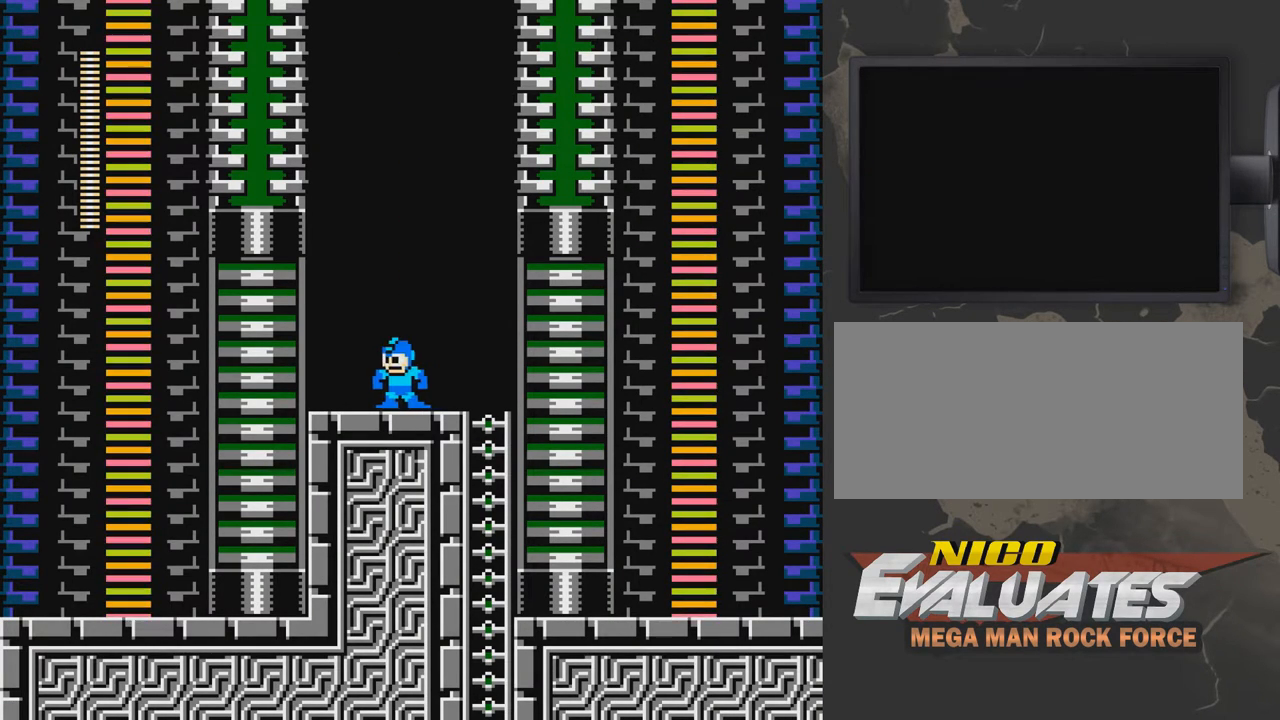
{"buttons": [], "events": [[50, "DPAD_UP", "down"], [200, "DPAD_UP", "up"], [300, "DPAD_UP", "down"], [400, "DPAD_UP", "up"], [450, "DPAD_LEFT", "up"]]}
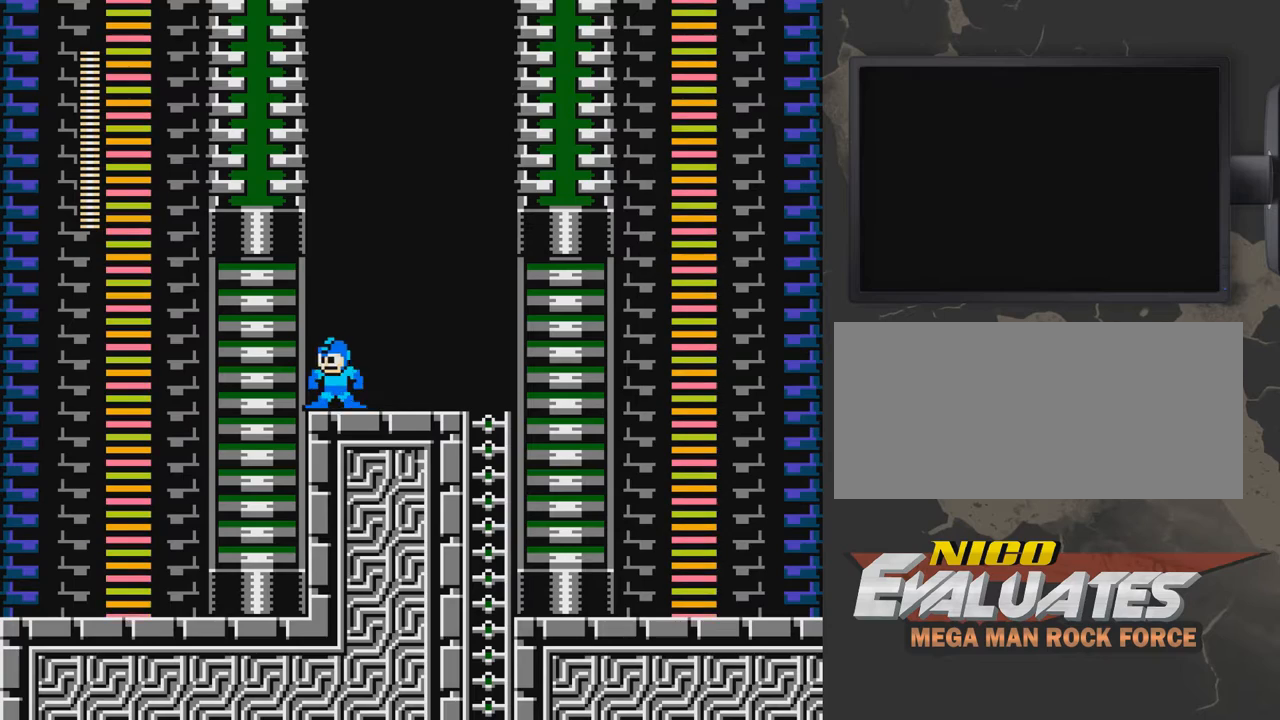
{"buttons": ["DPAD_DOWN", "DPAD_RIGHT"], "events": [[50, "DPAD_RIGHT", "down"], [250, "DPAD_DOWN", "down"]]}
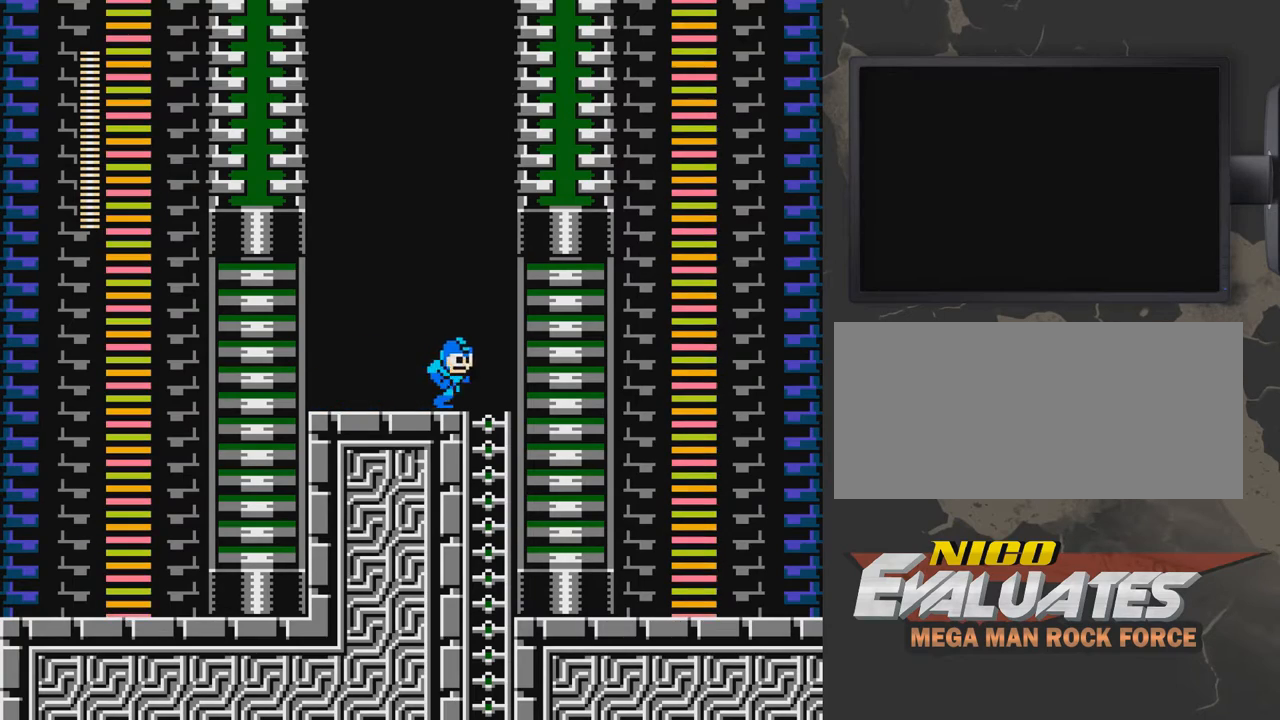
{"buttons": ["DPAD_DOWN"], "events": [[250, "DPAD_RIGHT", "up"]]}
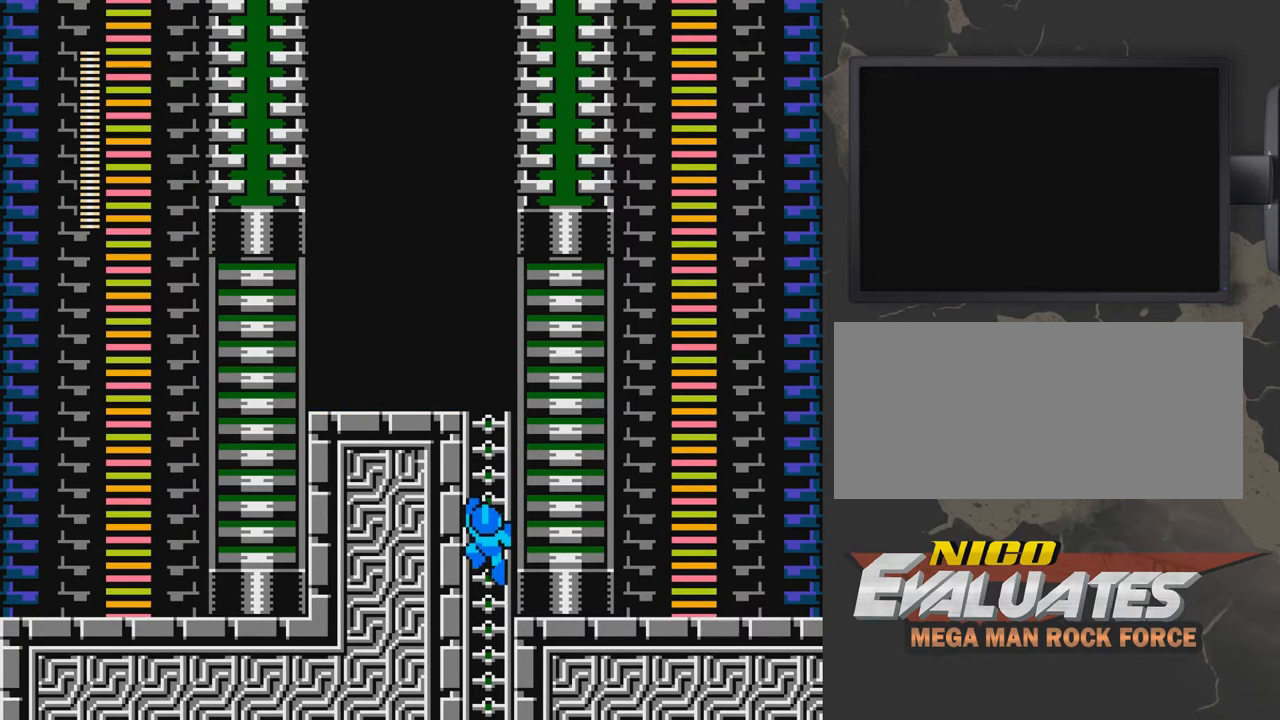
{"buttons": ["DPAD_DOWN"], "events": []}
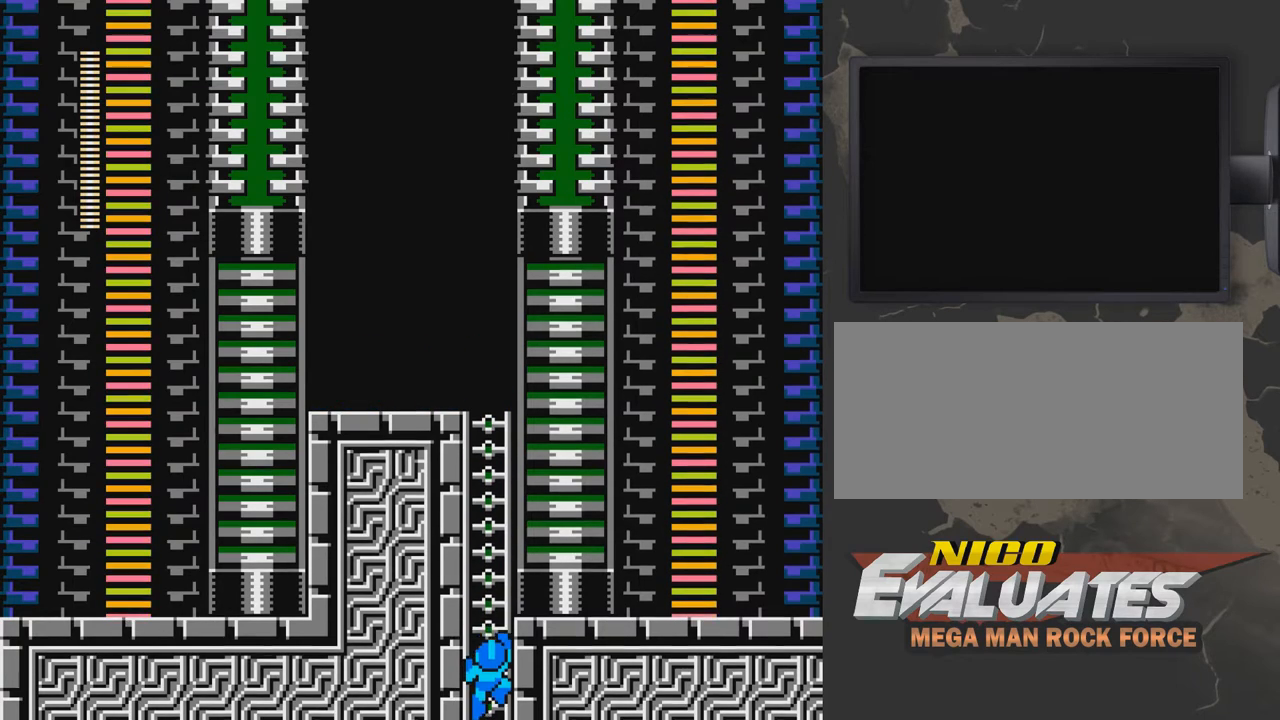
{"buttons": [], "events": [[300, "DPAD_DOWN", "up"]]}